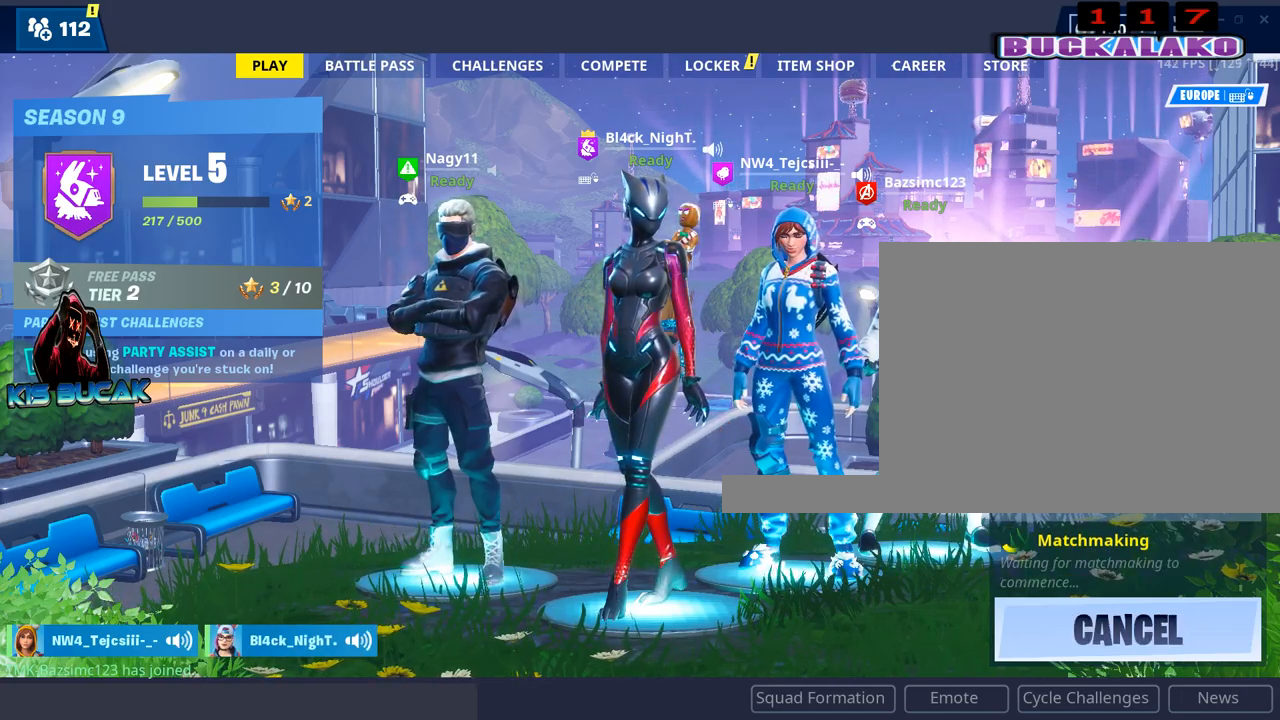
Gameplay with keyboard and mouse; each line is a JSON object with the keys and mouse buttons held at the frame after it. "events" lists presses ("down") and releases ("up") of "1", "2", "3", "4", "5", "a", "alt", "c", "caps_lock", "ctrl", "d", "e", "f", "g", "q", "r", "s", "shift", "space", "t", "tab", "v", "w", "x", "z", "mouse_left", "mouse_wheel" and "mouse_right" between this image and that frame as [ms after this image, input, new state], when the widget could be followed in between. "mouse_left", "mouse_wheel", "mouse_right" = the "left", "wheel", "right" buttons of the "mouse" list. No other keys are recorded. "wheel" means that the mouse wheel is clicked or scrolled. "mouse_move" is the direction in which the mouse moves at that frame (one of eight, or "still"), when it could be read.
{"keys": [], "mouse": [], "mouse_move": "down-left", "events": []}
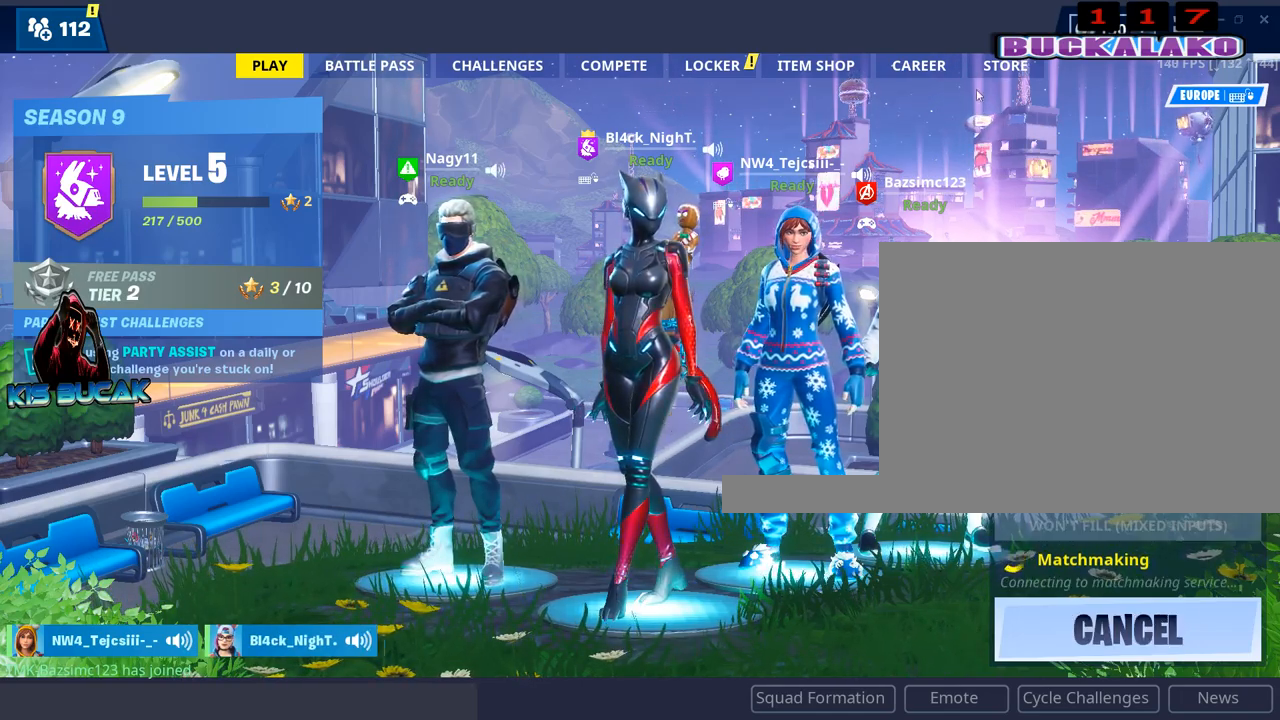
{"keys": [], "mouse": [], "mouse_move": "still", "events": [[400, "mouse_left", "down"], [484, "mouse_left", "up"]]}
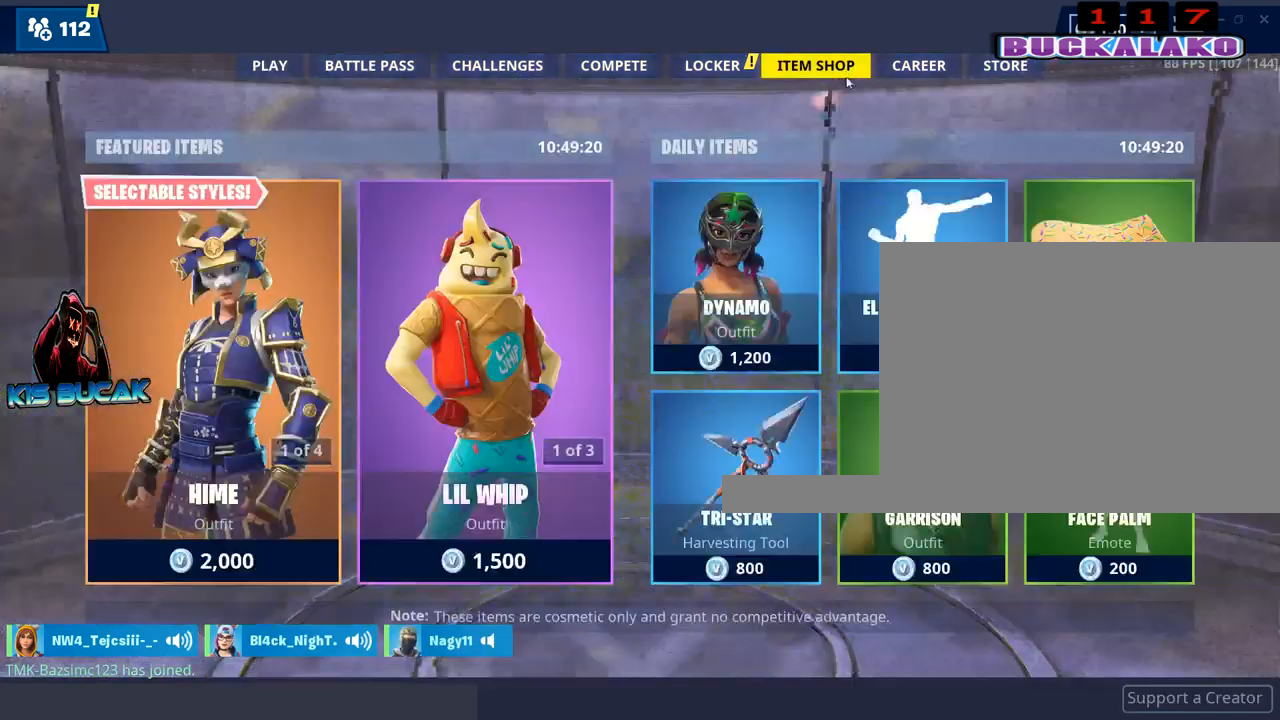
{"keys": [], "mouse": [], "mouse_move": "down-left", "events": []}
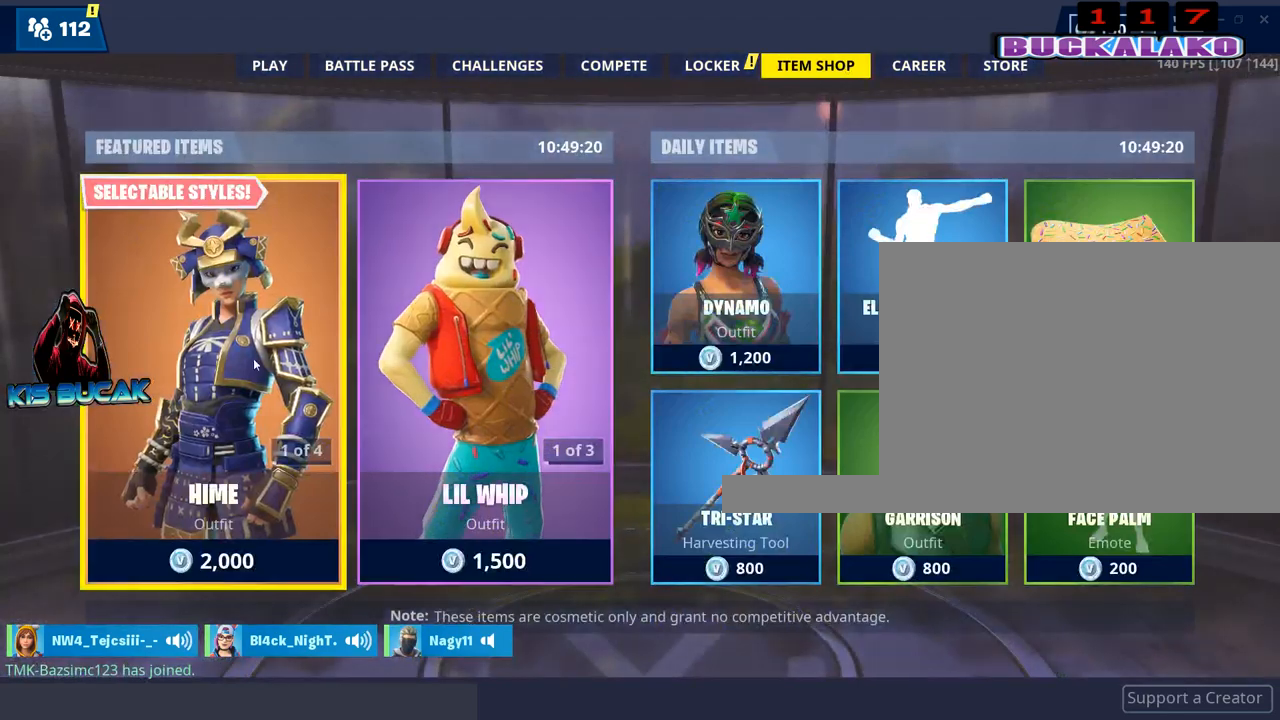
{"keys": [], "mouse": [], "mouse_move": "down-right", "events": []}
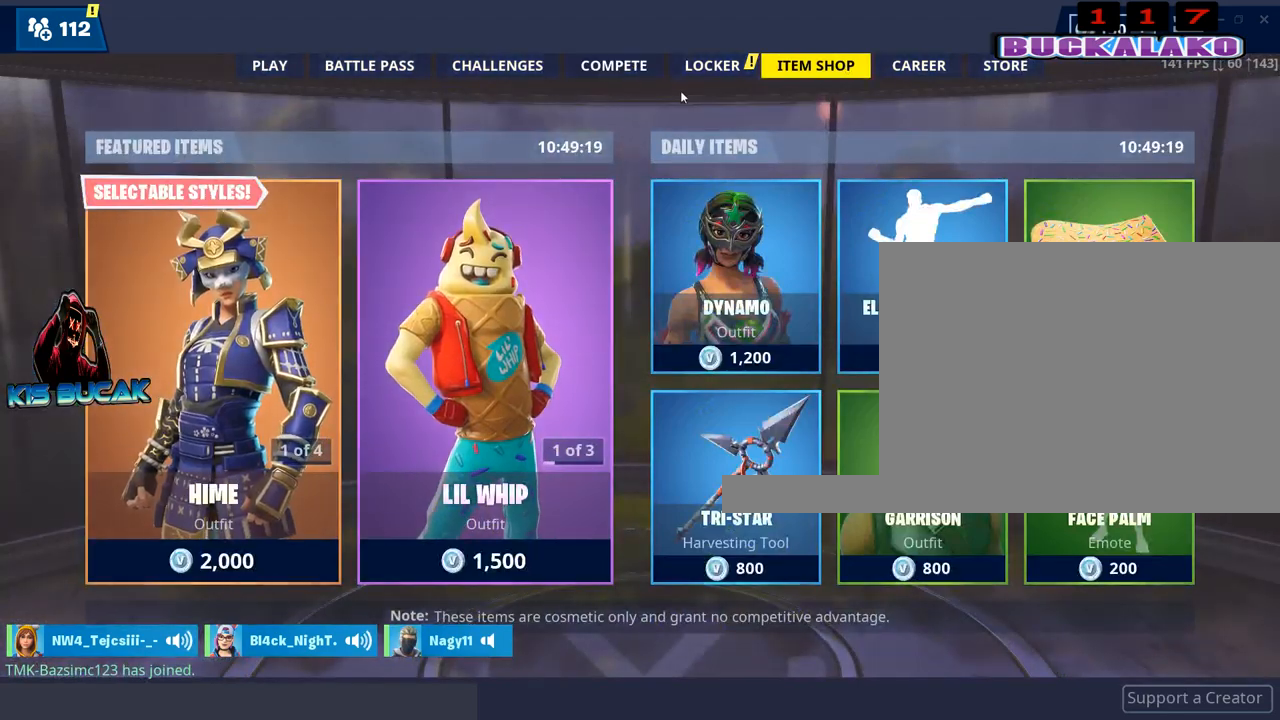
{"keys": [], "mouse": [], "mouse_move": "still", "events": [[450, "mouse_left", "down"], [484, "mouse_left", "up"]]}
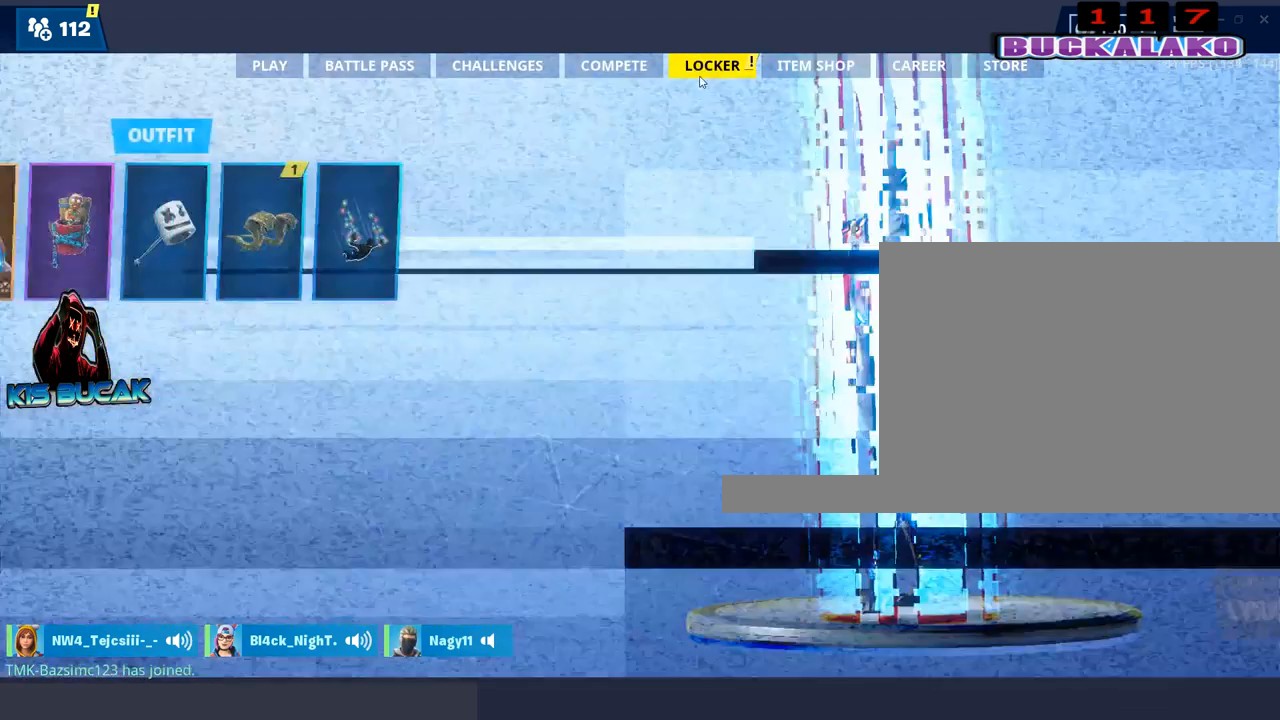
{"keys": [], "mouse": [], "mouse_move": "down-left", "events": []}
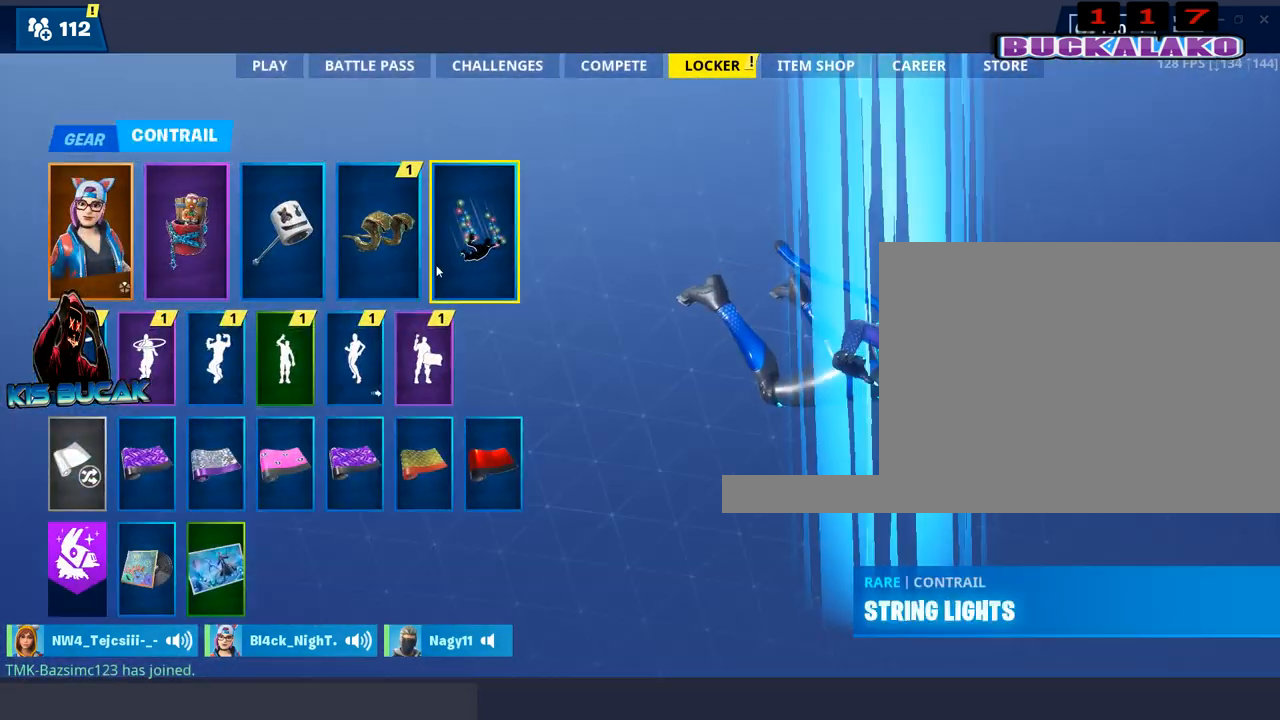
{"keys": [], "mouse": [], "mouse_move": "up-right", "events": []}
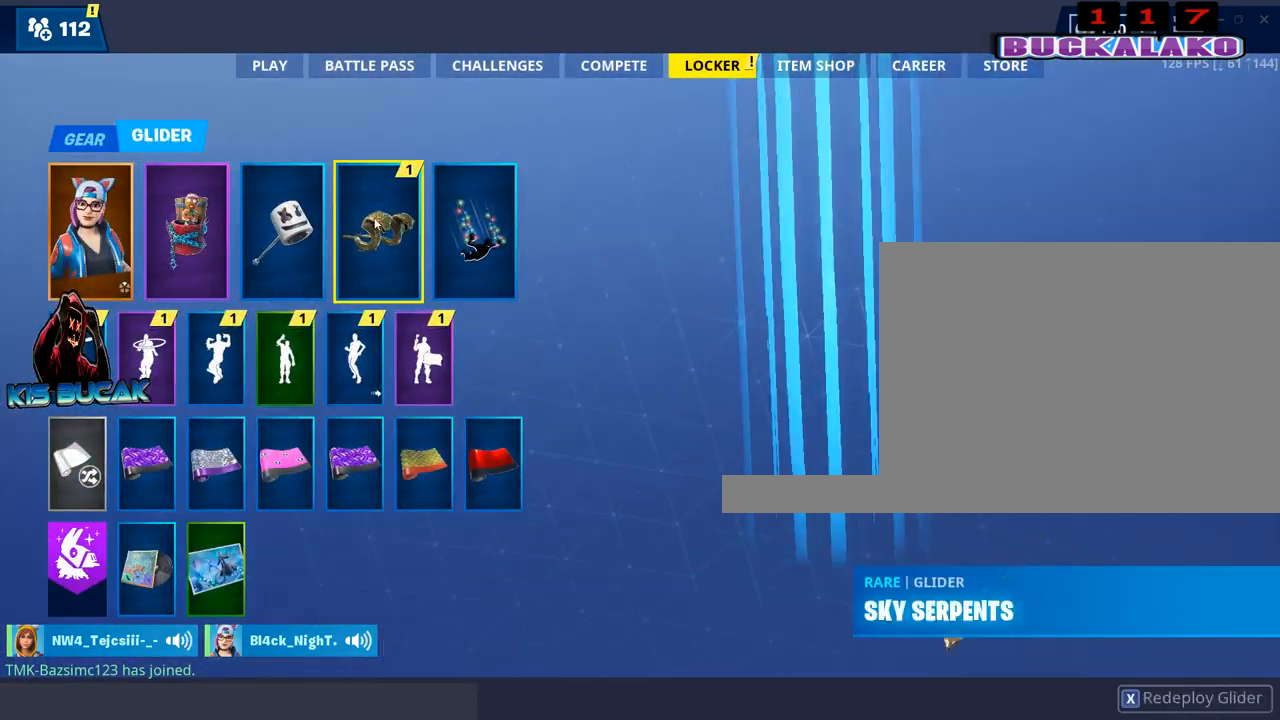
{"keys": [], "mouse": [], "mouse_move": "still", "events": [[117, "mouse_left", "down"], [200, "mouse_left", "up"]]}
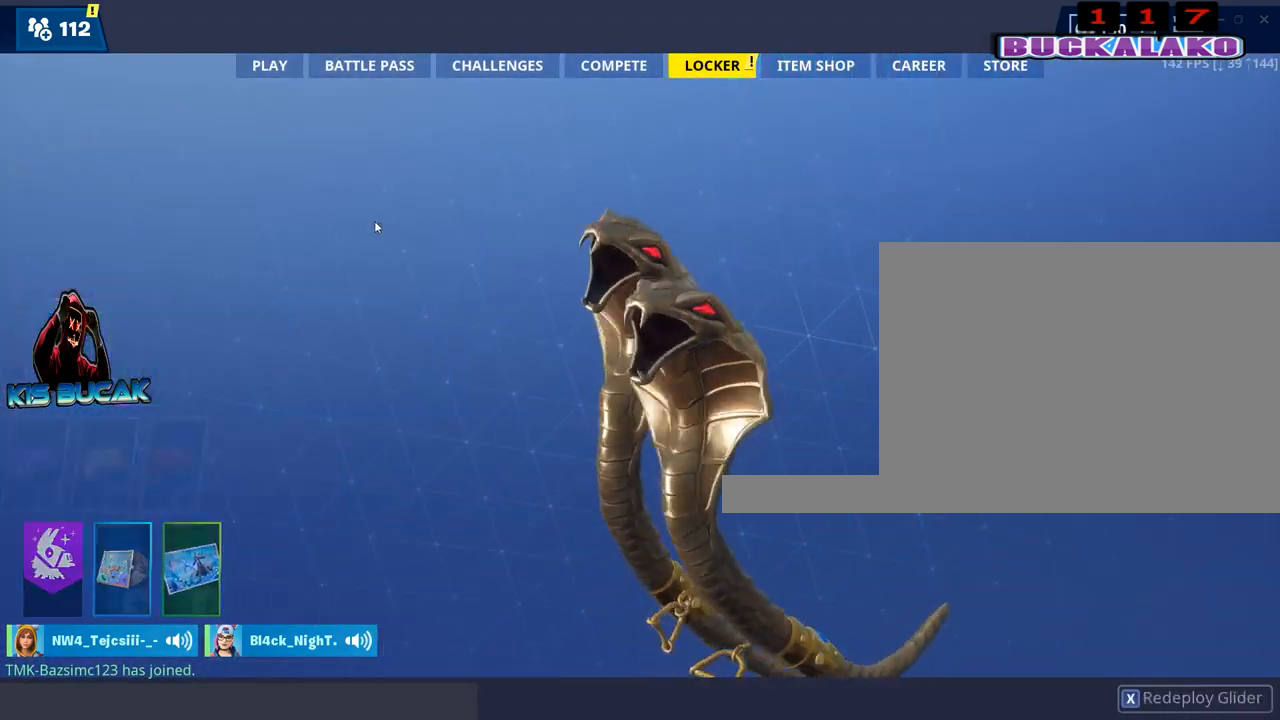
{"keys": [], "mouse": [], "mouse_move": "up", "events": []}
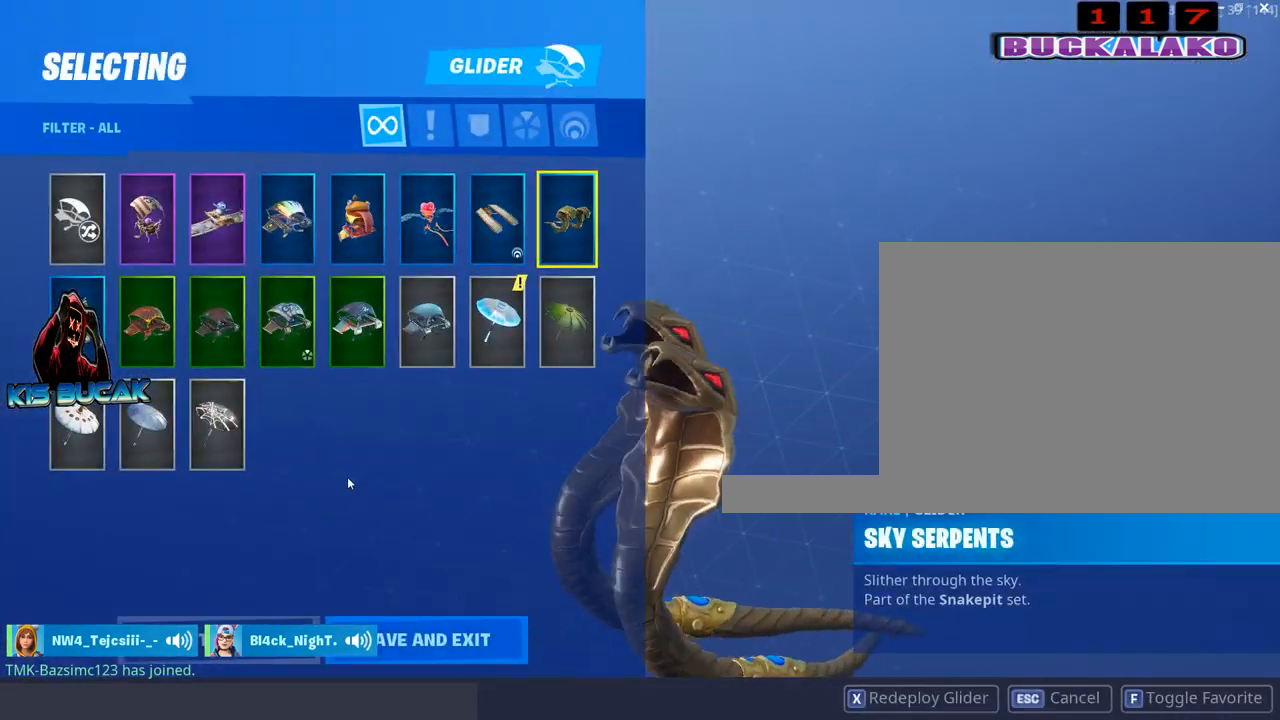
{"keys": [], "mouse": [], "mouse_move": "up-right", "events": []}
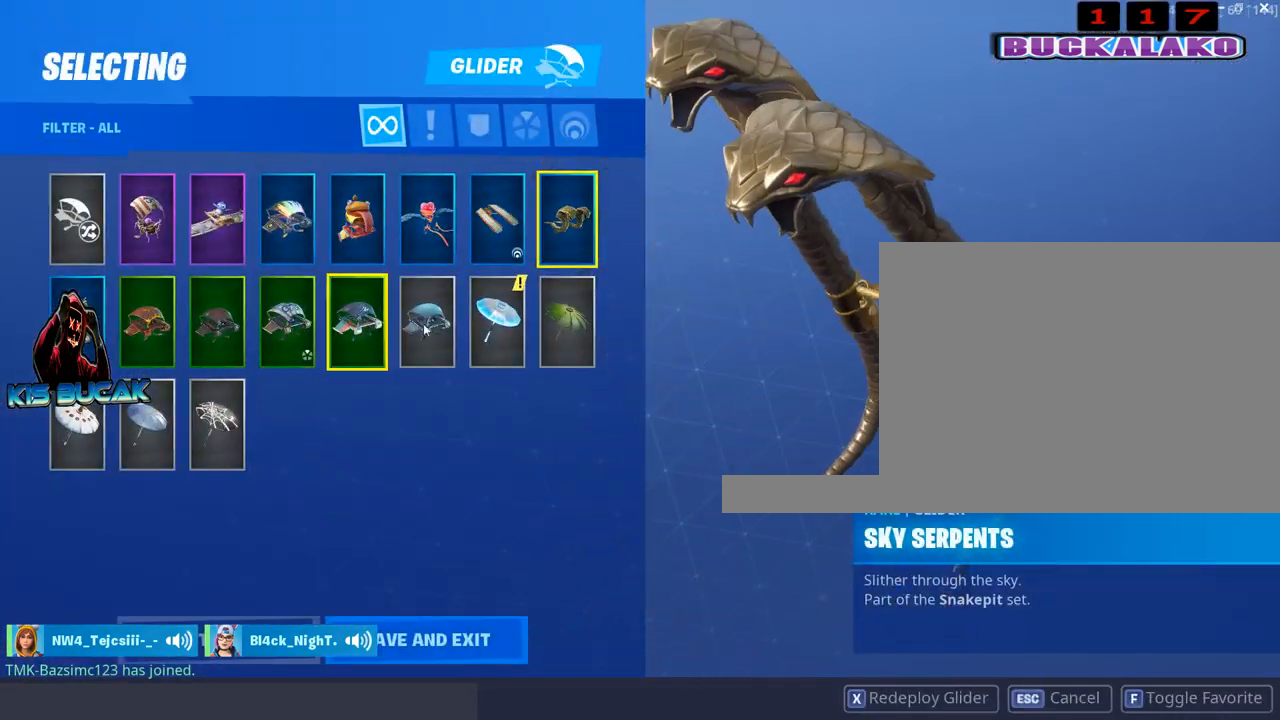
{"keys": [], "mouse": ["left"], "mouse_move": "still", "events": [[434, "mouse_left", "down"]]}
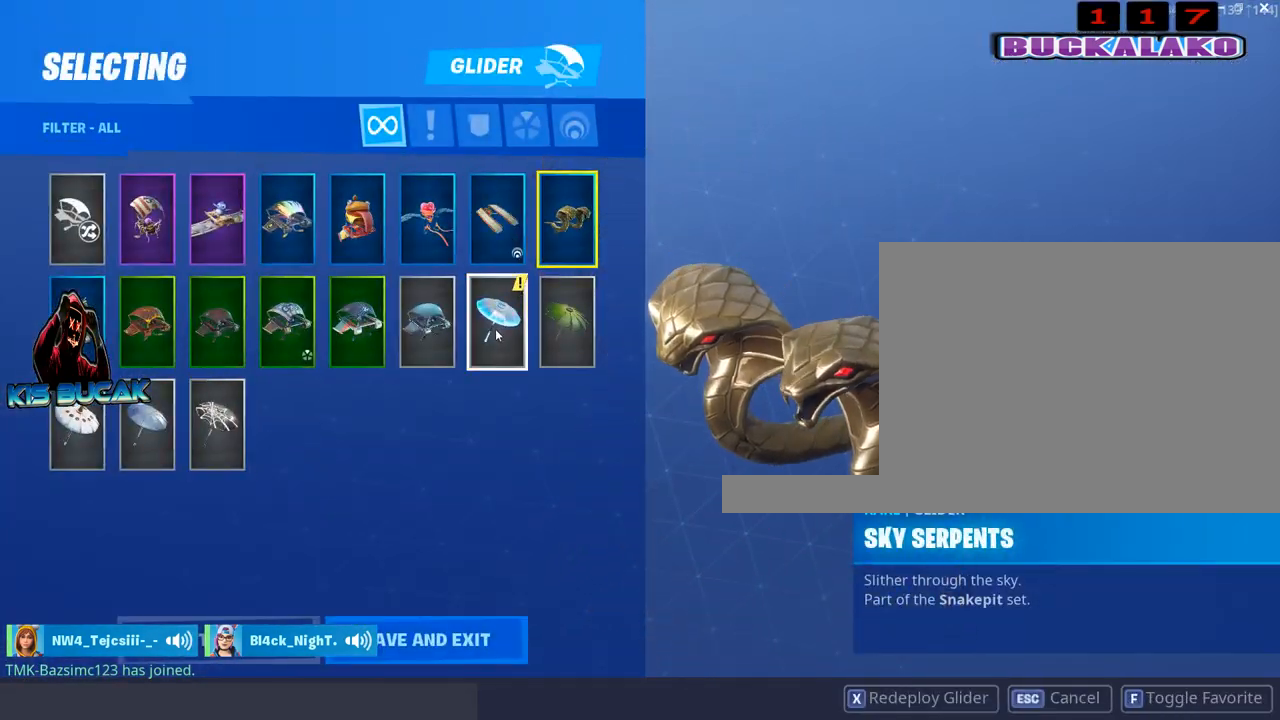
{"keys": [], "mouse": [], "mouse_move": "up", "events": [[34, "mouse_left", "up"]]}
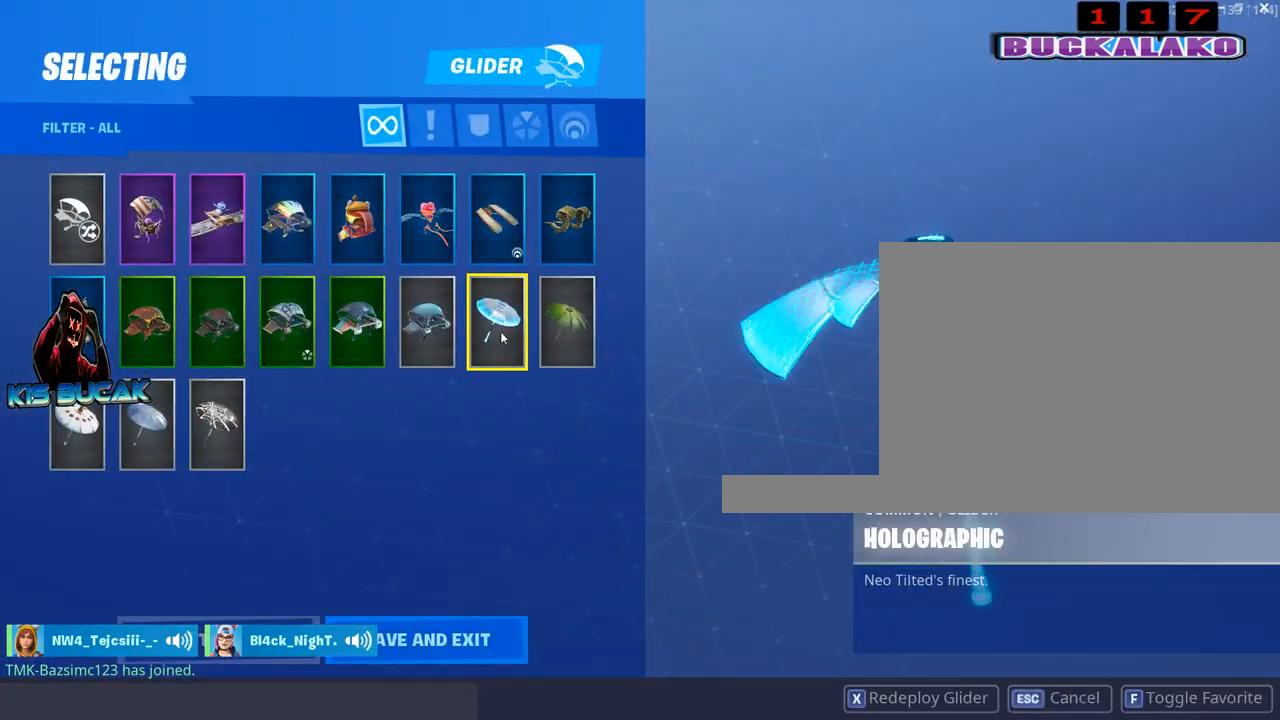
{"keys": [], "mouse": [], "mouse_move": "still", "events": []}
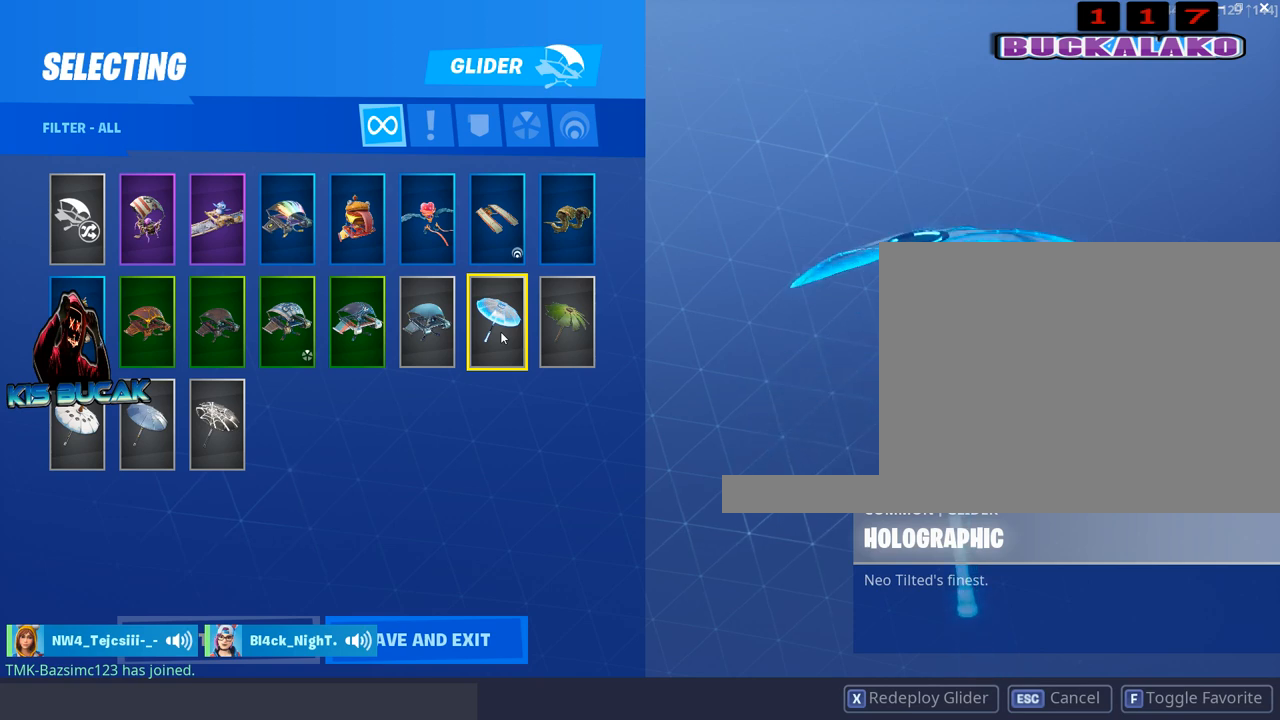
{"keys": [], "mouse": [], "mouse_move": "still", "events": []}
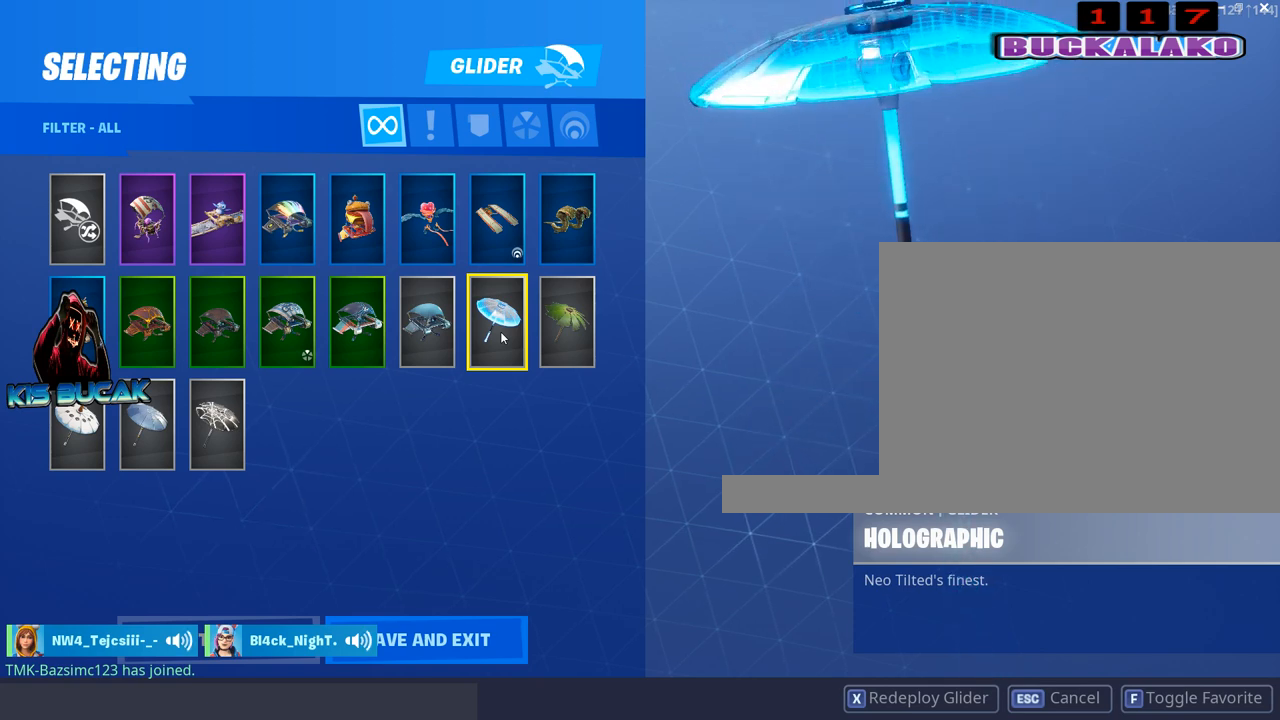
{"keys": [], "mouse": [], "mouse_move": "still", "events": []}
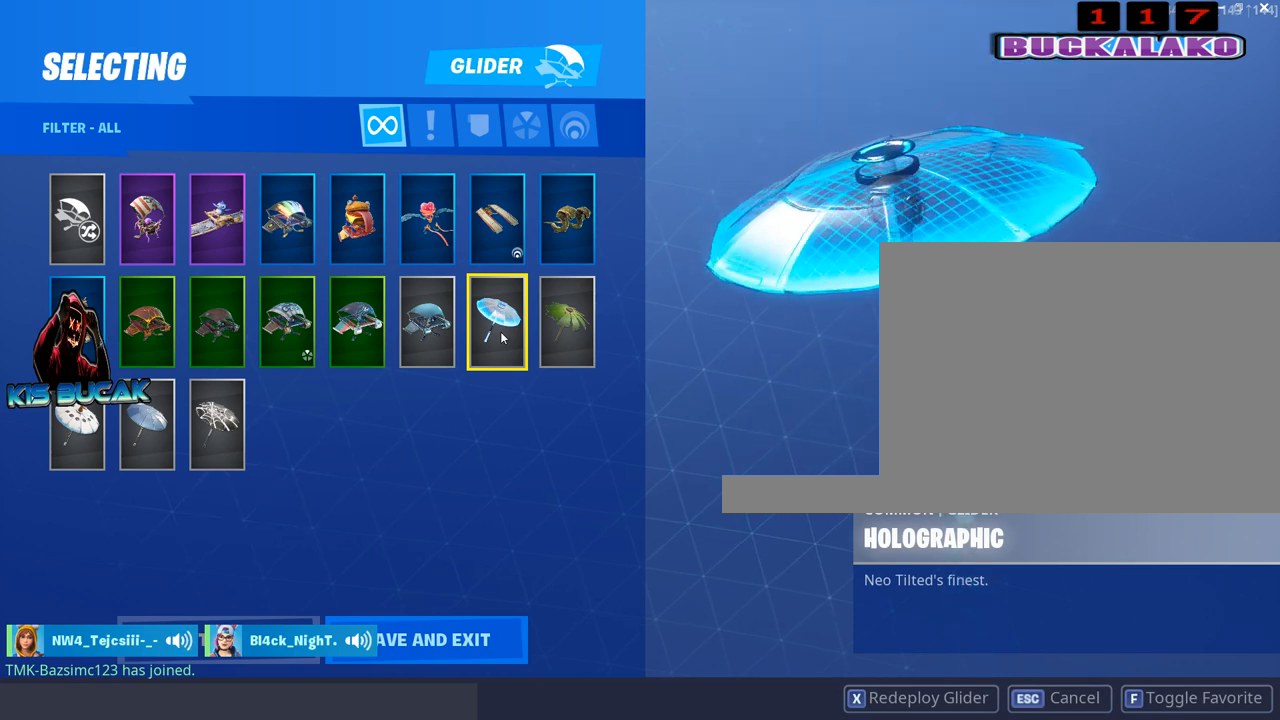
{"keys": [], "mouse": [], "mouse_move": "still", "events": []}
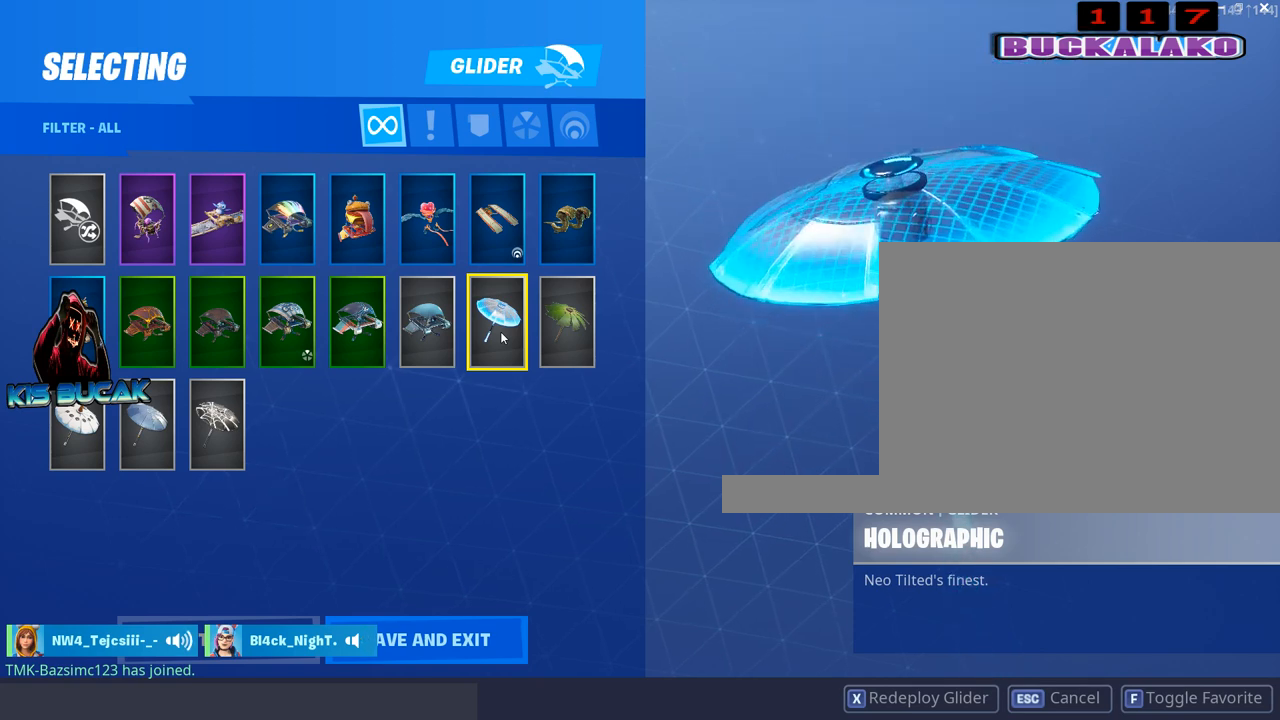
{"keys": [], "mouse": [], "mouse_move": "still", "events": []}
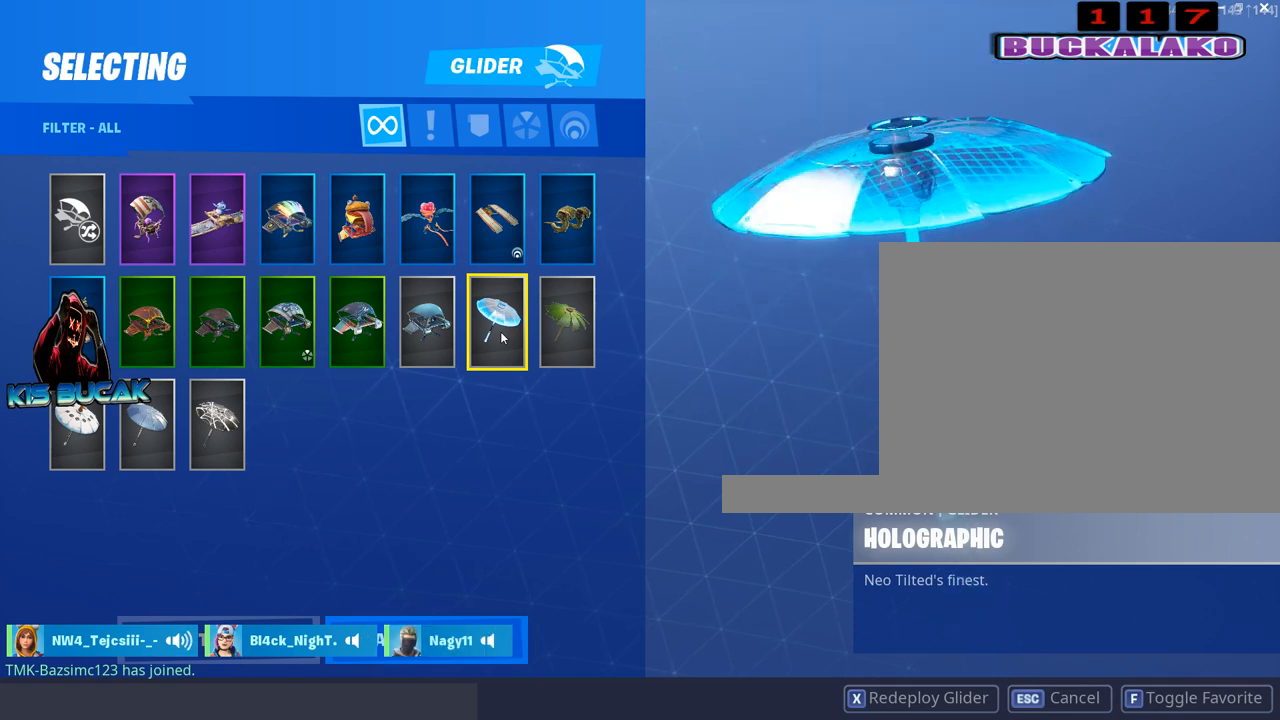
{"keys": [], "mouse": [], "mouse_move": "still", "events": []}
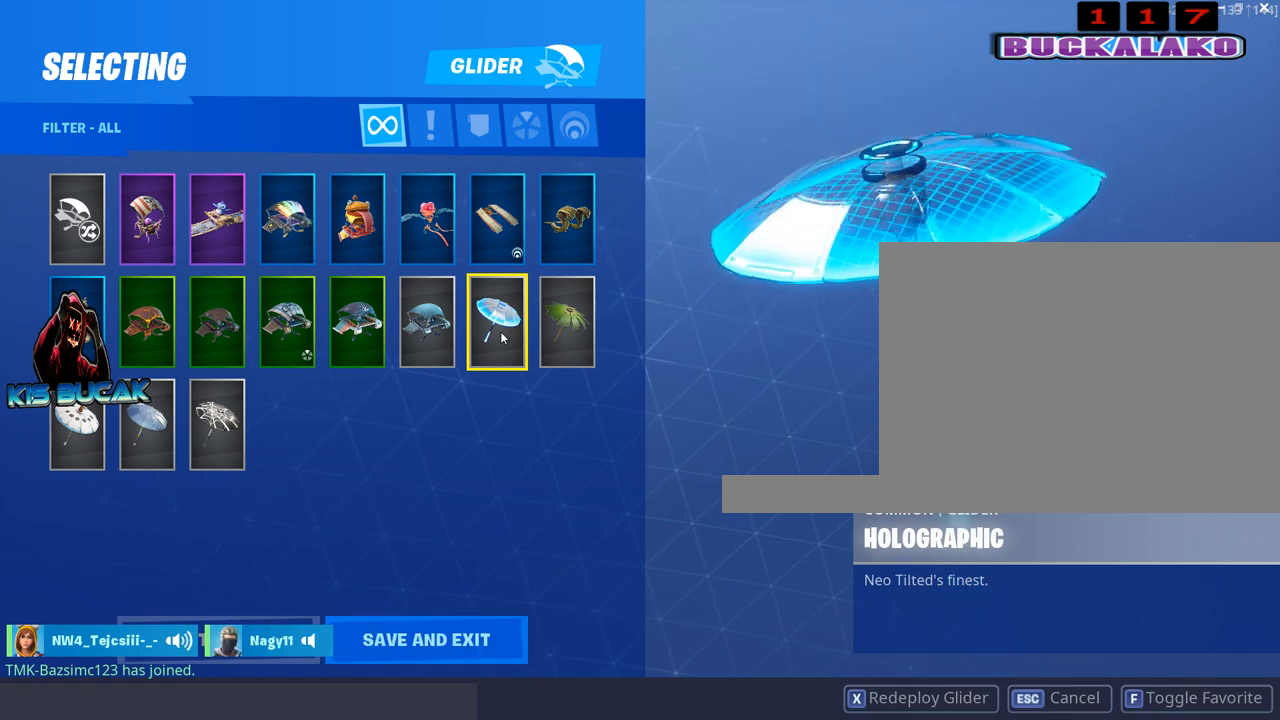
{"keys": [], "mouse": [], "mouse_move": "still", "events": []}
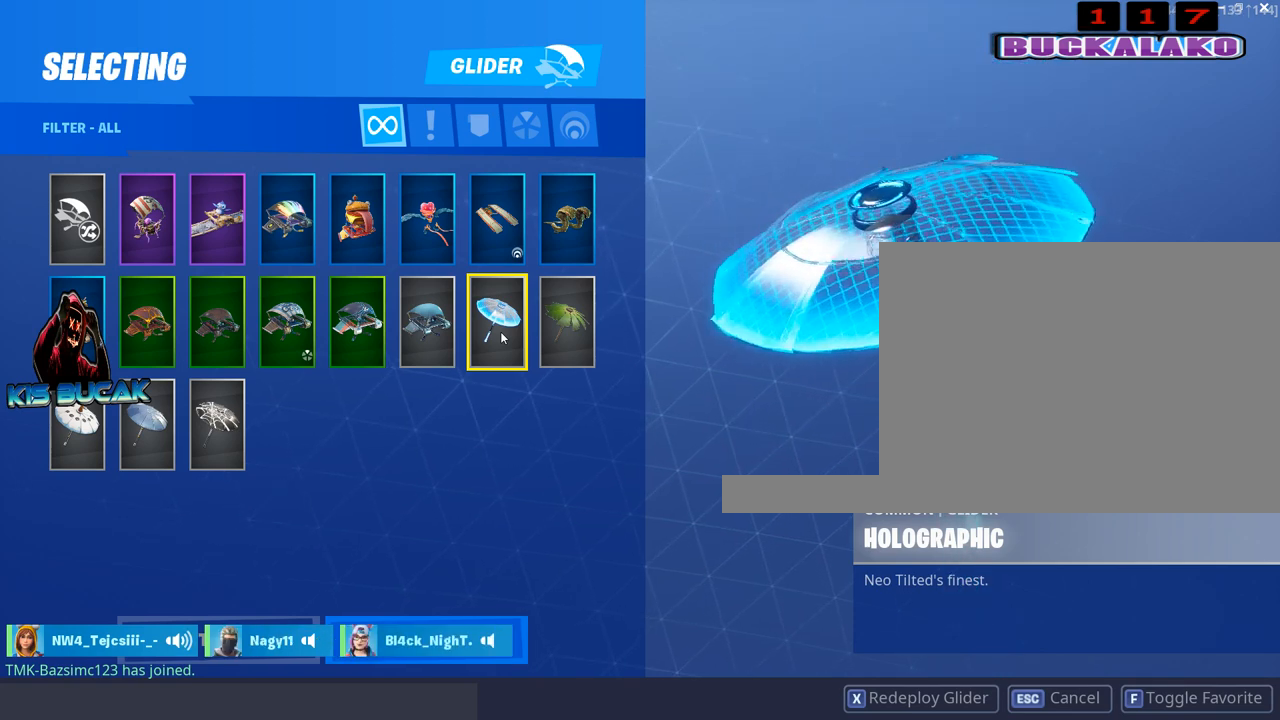
{"keys": [], "mouse": [], "mouse_move": "still", "events": []}
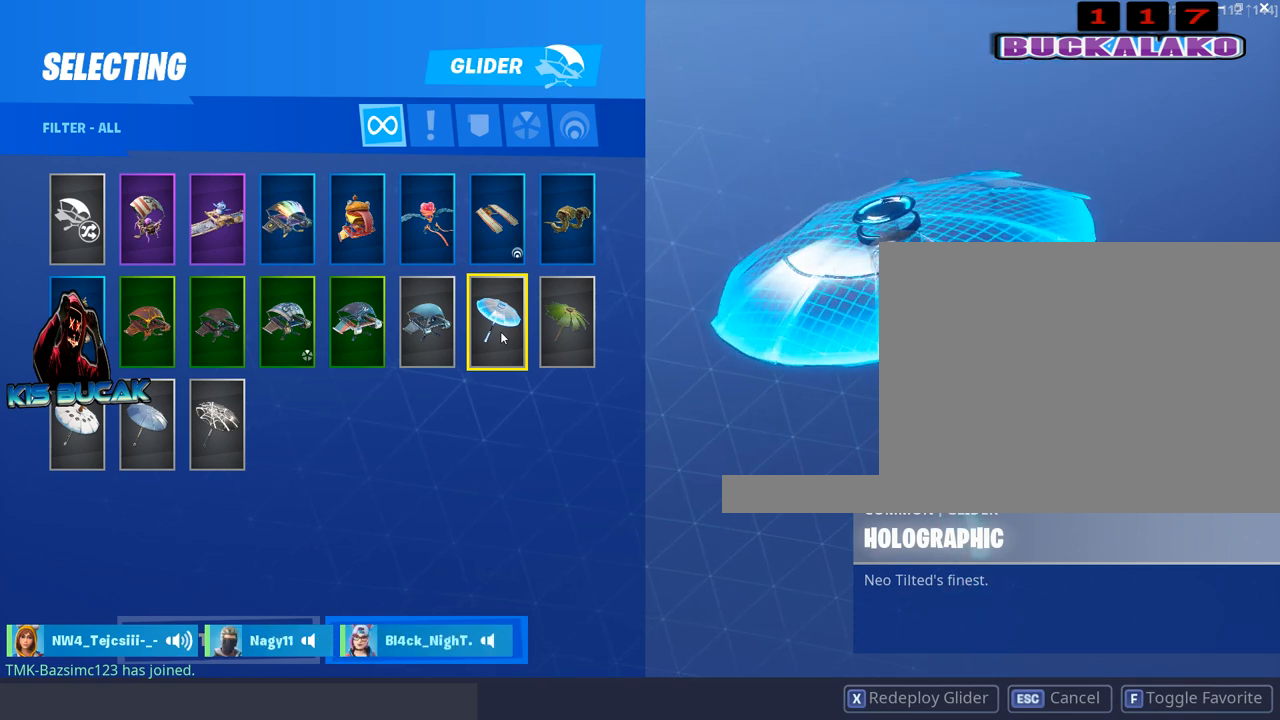
{"keys": [], "mouse": [], "mouse_move": "still", "events": []}
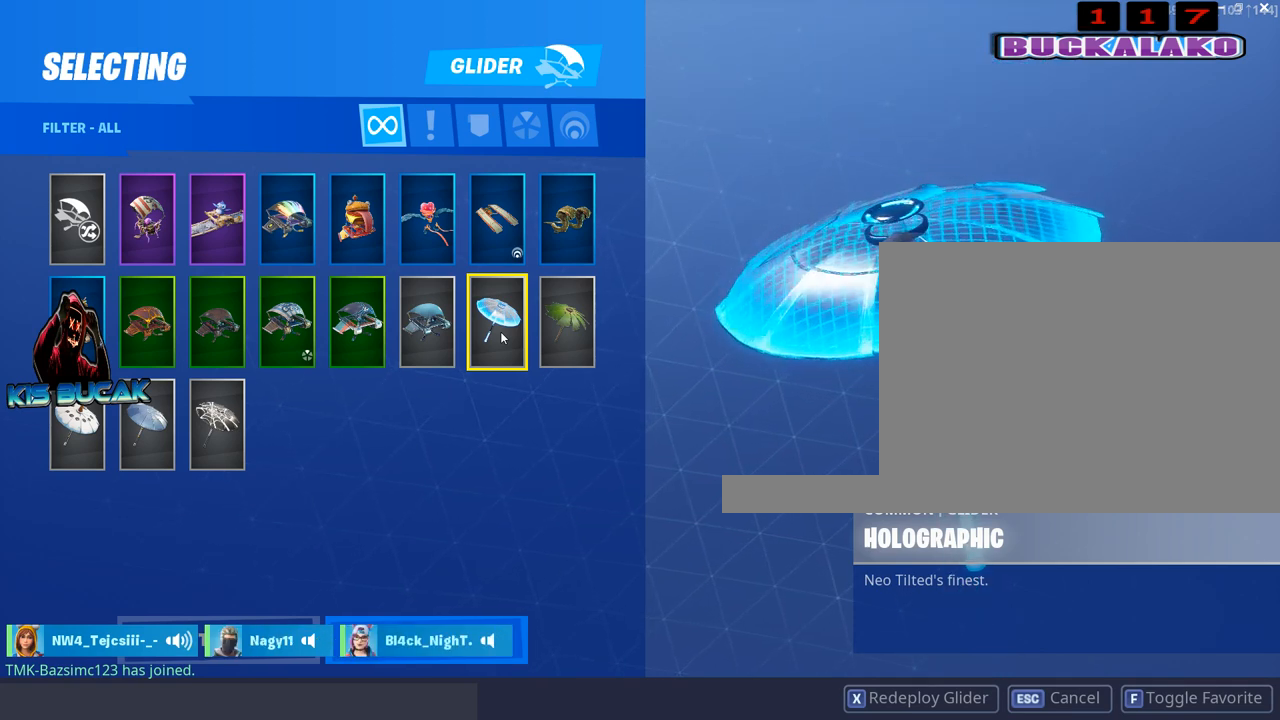
{"keys": [], "mouse": [], "mouse_move": "still", "events": []}